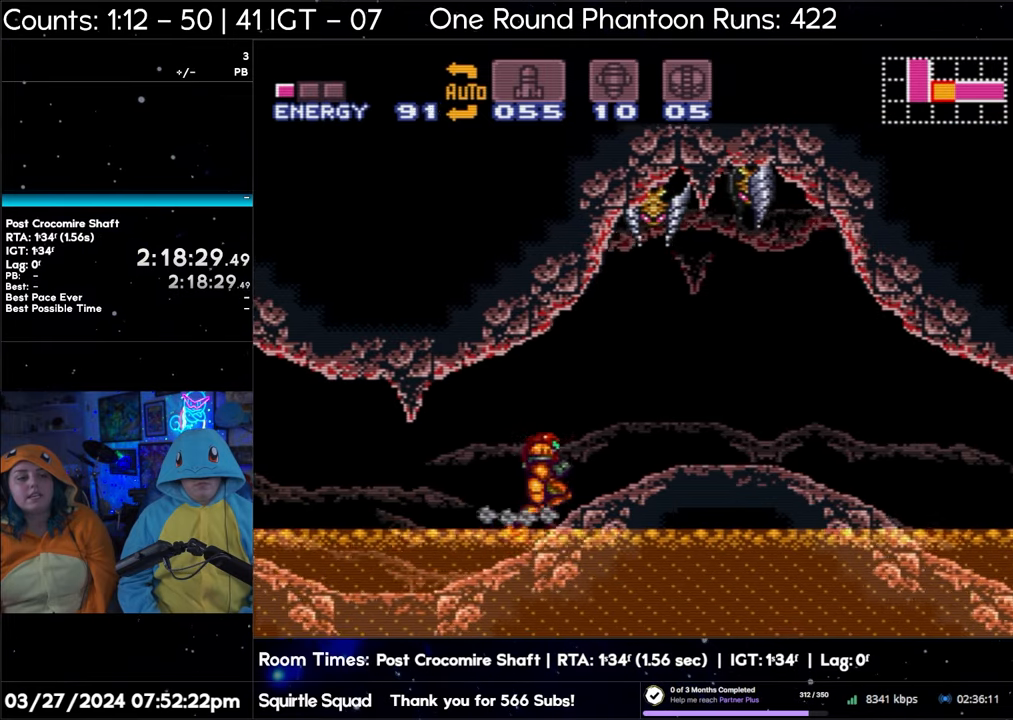
Gameplay with a controller (Nintendo layout); each line is a JSON object with the inputs held at the frame after it. "events" lists button and stick changes between this image and that frame as [ms after this image, input, new state], when the widget could be followed in between. Not read: L3 R3.
{"buttons": ["A", "DPAD_RIGHT"], "events": []}
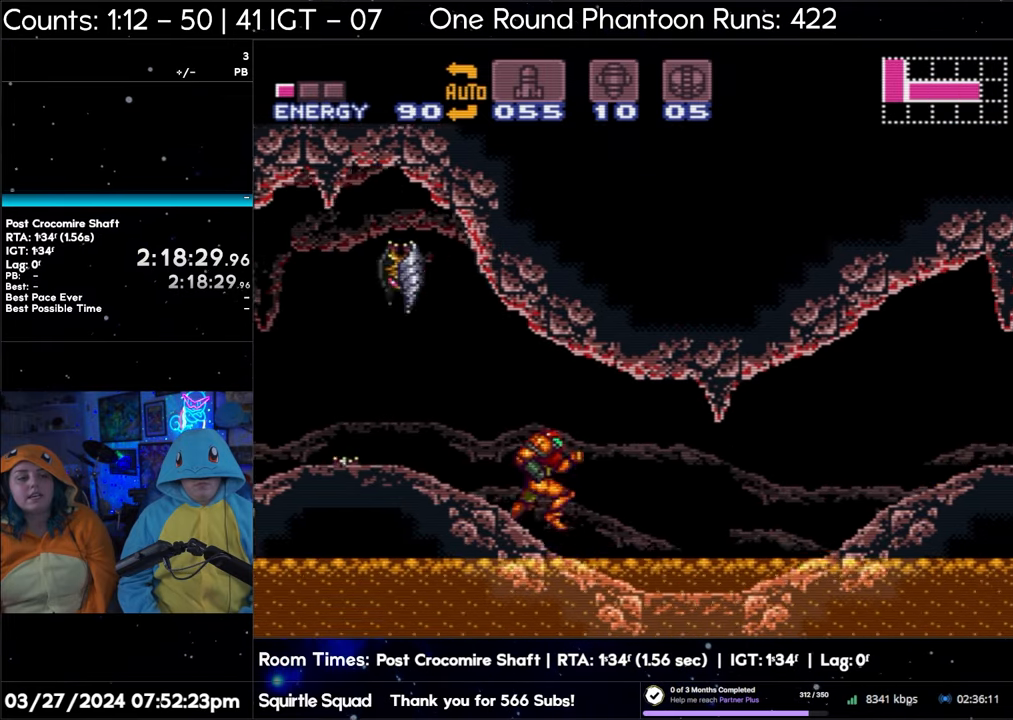
{"buttons": ["A", "DPAD_RIGHT"], "events": [[67, "DPAD_DOWN", "down"], [100, "DPAD_RIGHT", "up"], [183, "DPAD_RIGHT", "down"], [200, "DPAD_DOWN", "up"]]}
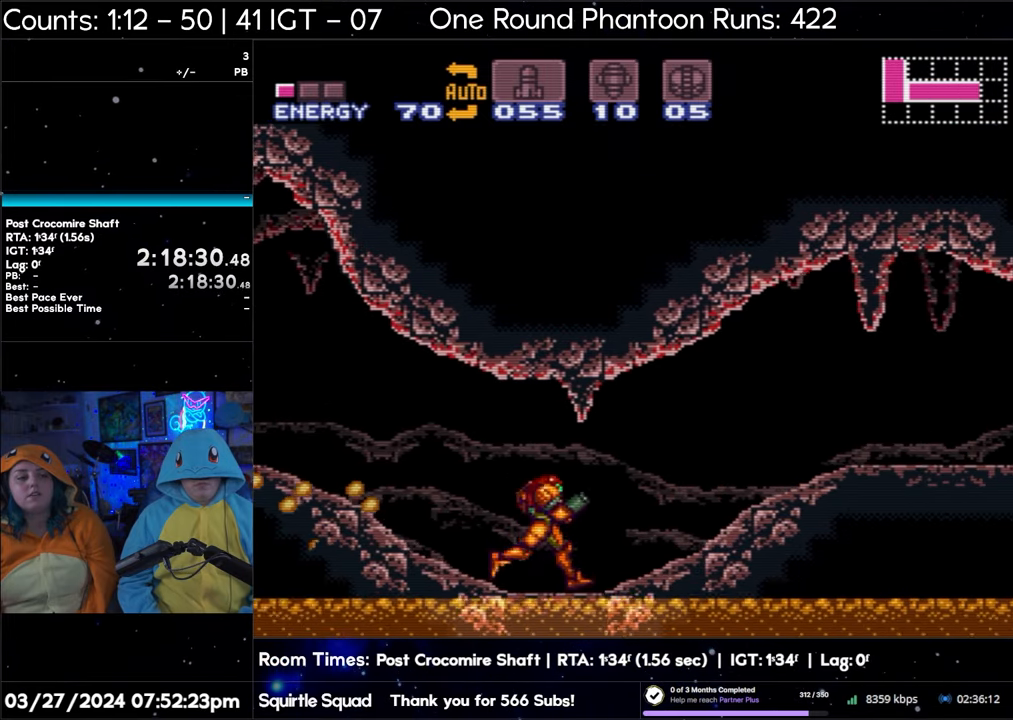
{"buttons": ["A", "DPAD_RIGHT"], "events": []}
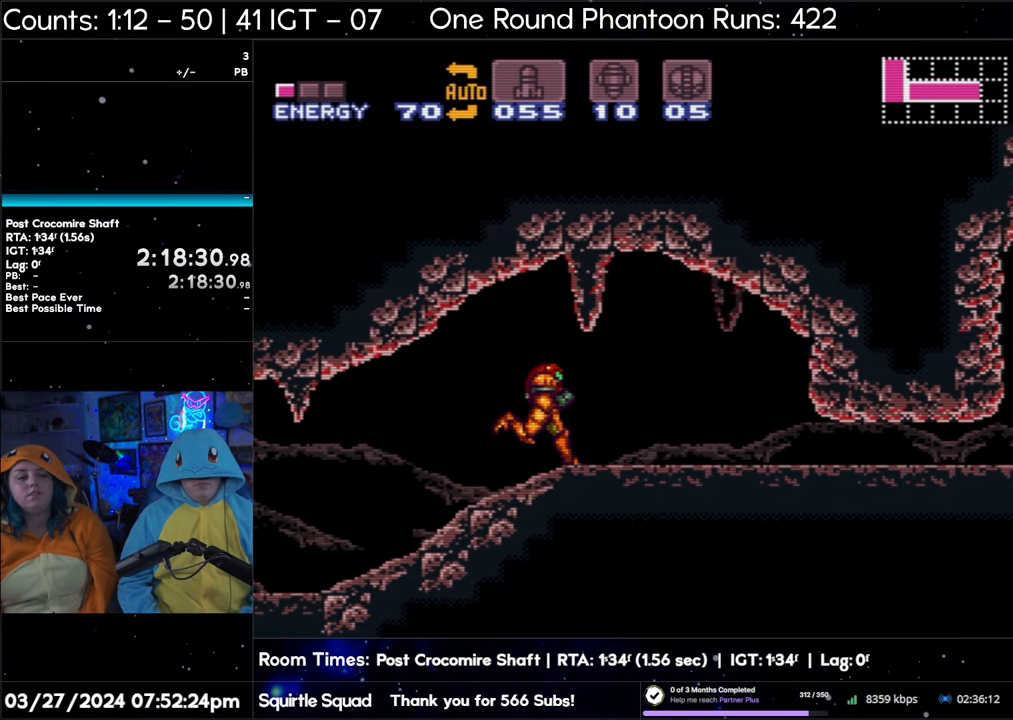
{"buttons": ["A"], "events": [[483, "DPAD_RIGHT", "up"]]}
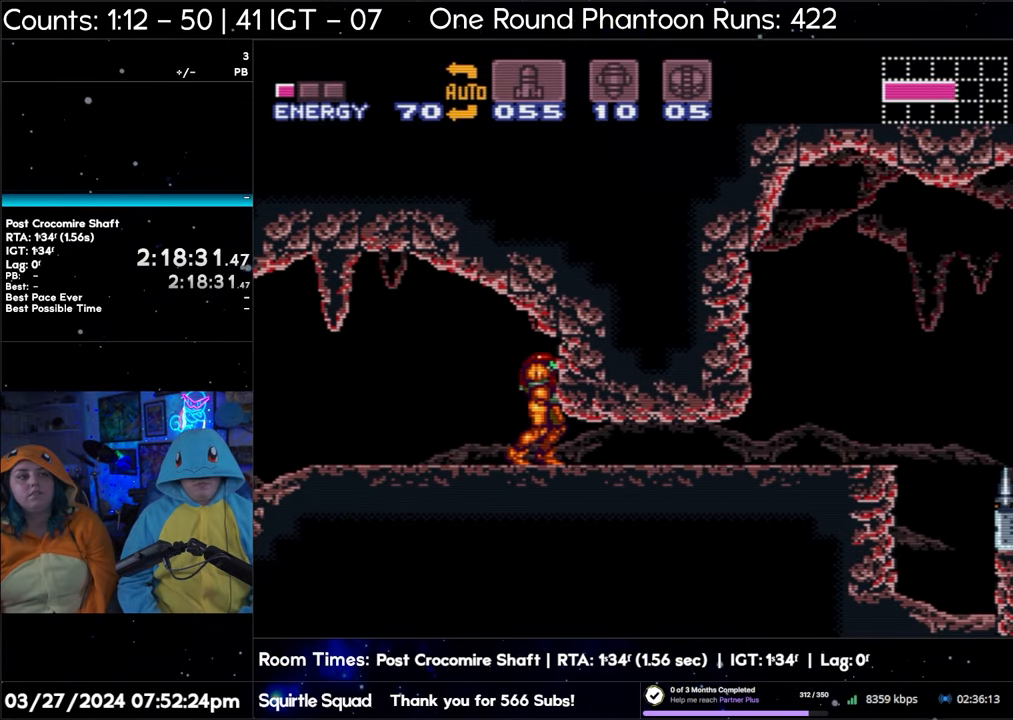
{"buttons": ["A", "DPAD_LEFT"], "events": [[67, "DPAD_LEFT", "down"]]}
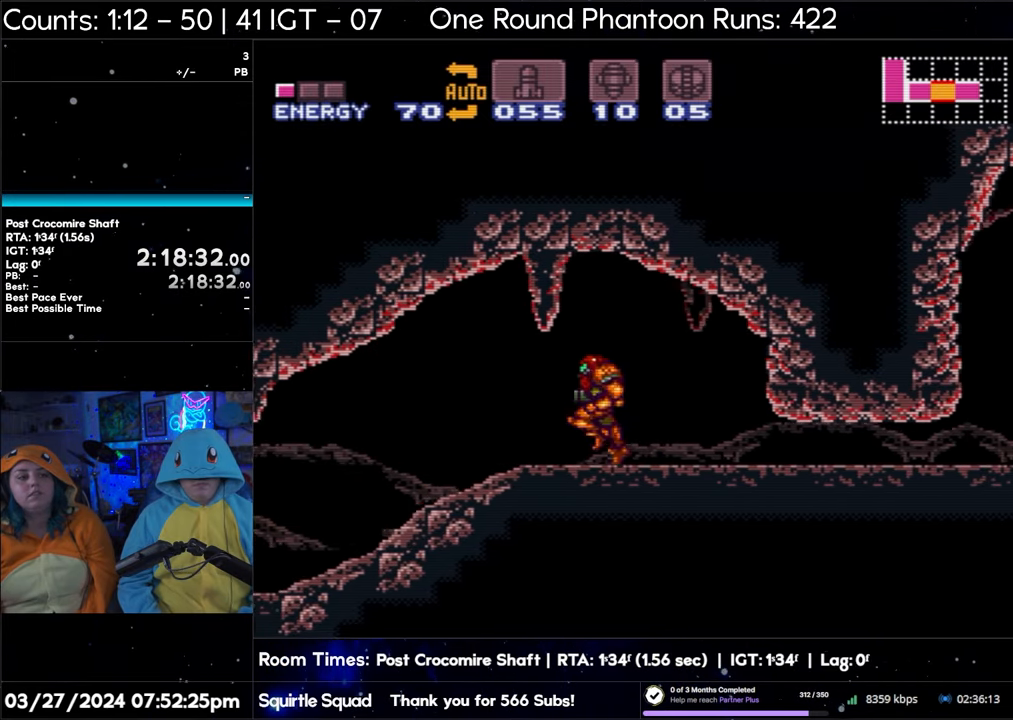
{"buttons": ["A", "DPAD_LEFT"], "events": []}
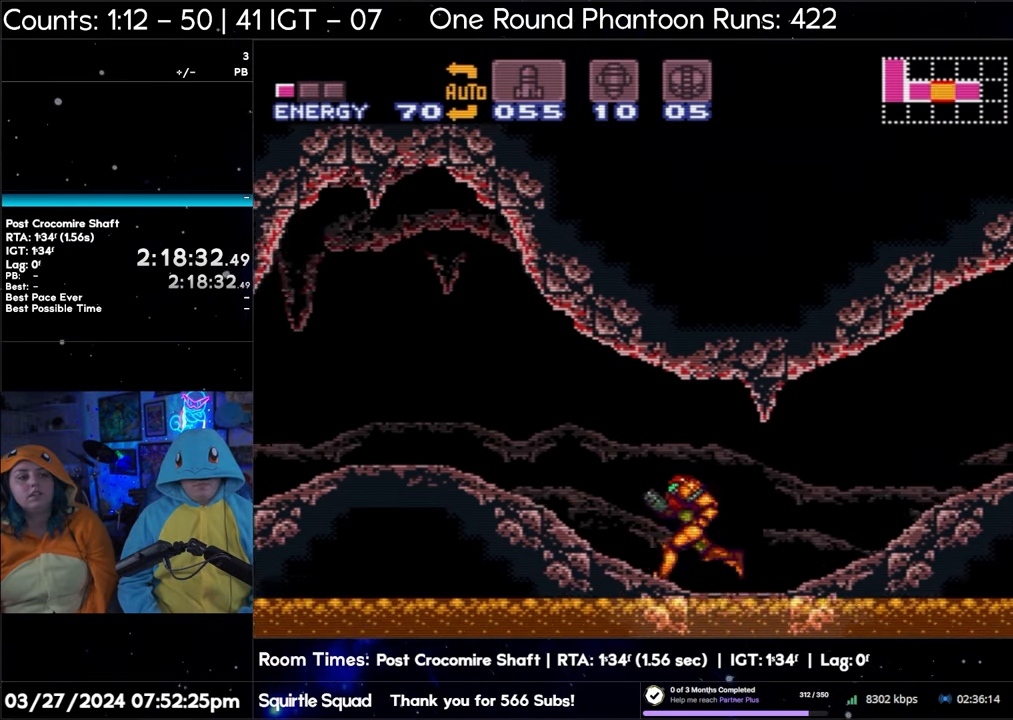
{"buttons": ["A", "DPAD_LEFT"], "events": []}
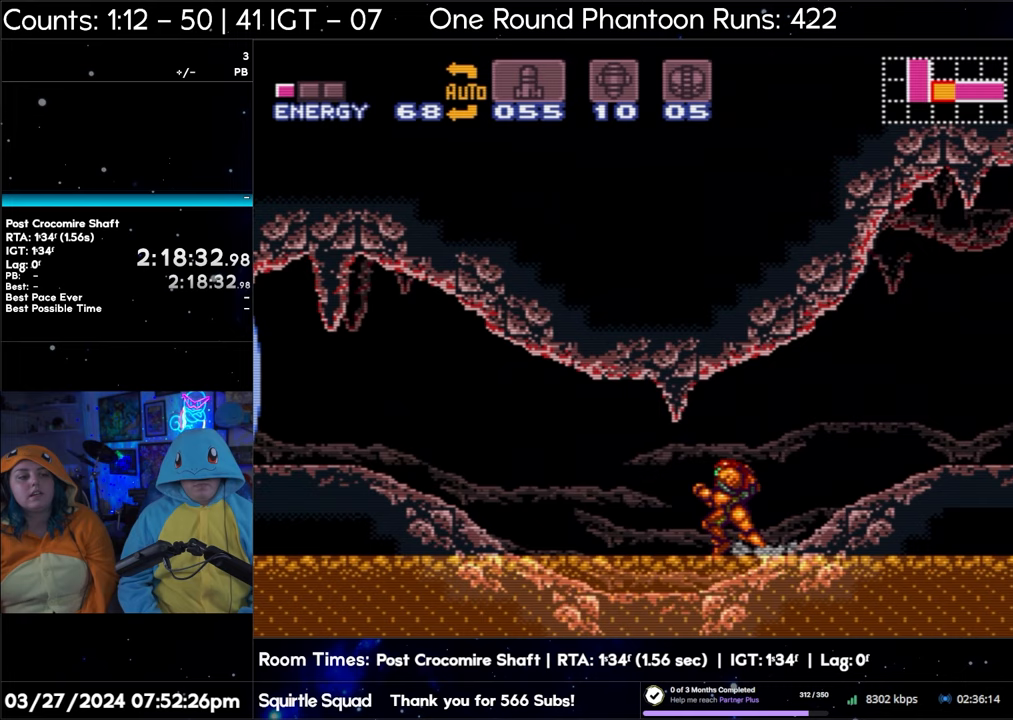
{"buttons": ["A", "DPAD_LEFT"], "events": []}
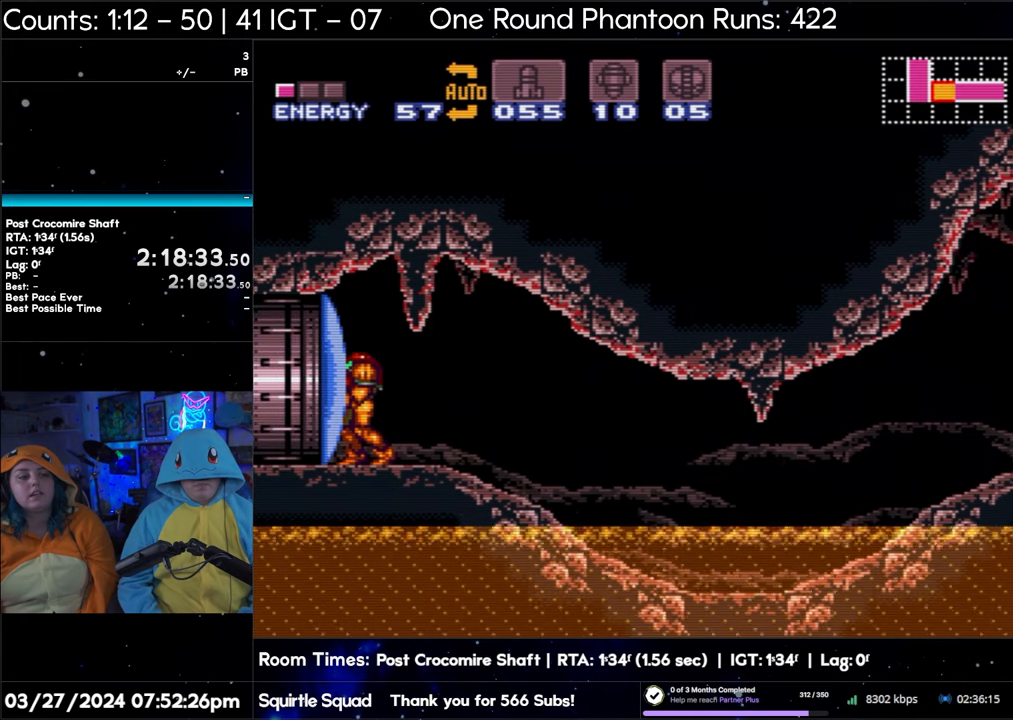
{"buttons": ["A", "DPAD_LEFT"], "events": []}
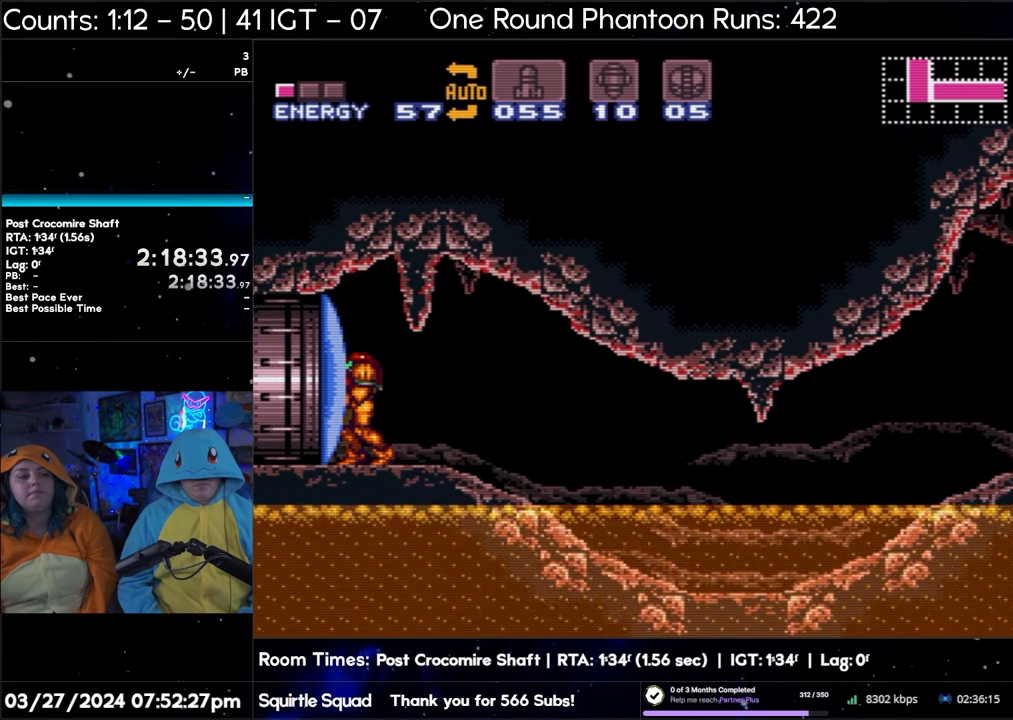
{"buttons": ["A", "DPAD_LEFT"], "events": []}
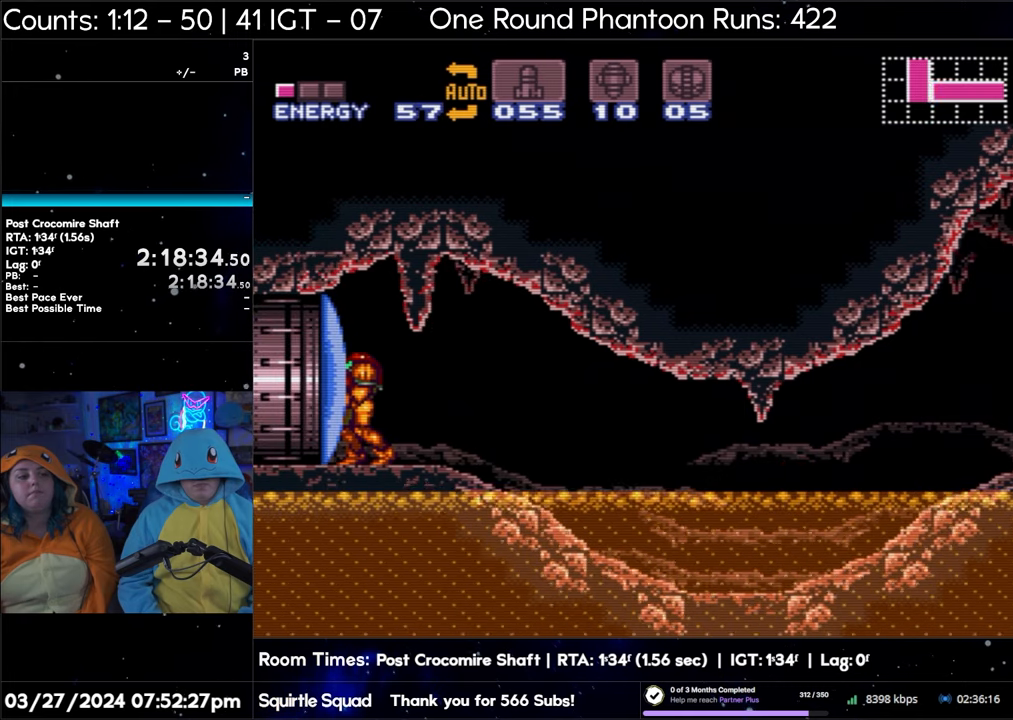
{"buttons": ["A", "DPAD_LEFT"], "events": []}
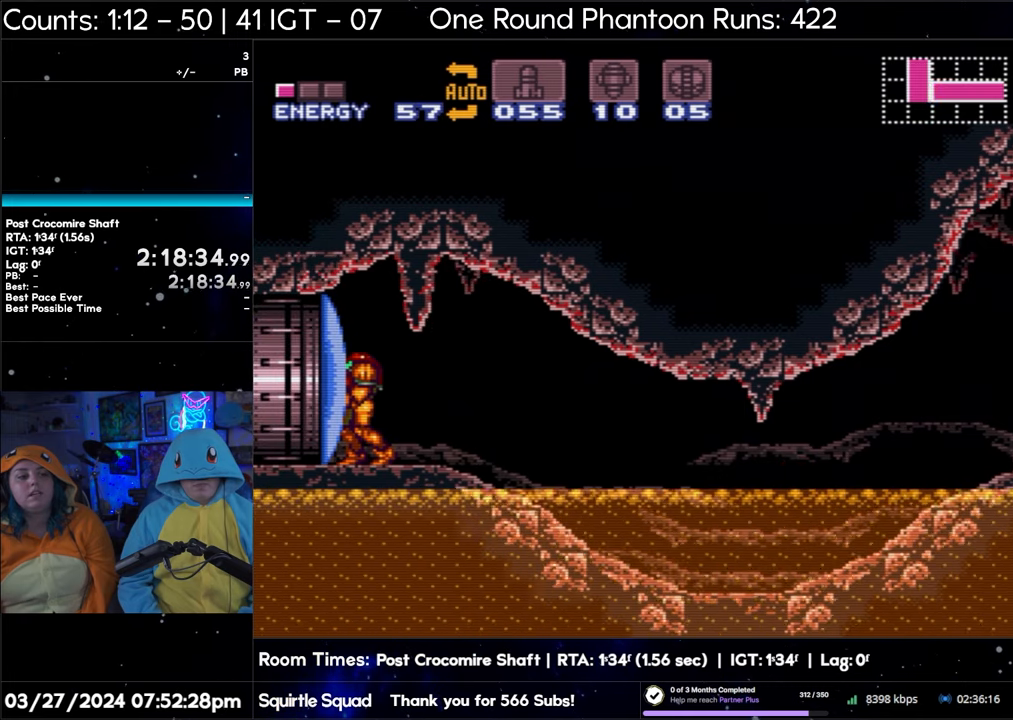
{"buttons": ["DPAD_LEFT"], "events": [[217, "A", "up"], [383, "Y", "down"], [500, "Y", "up"]]}
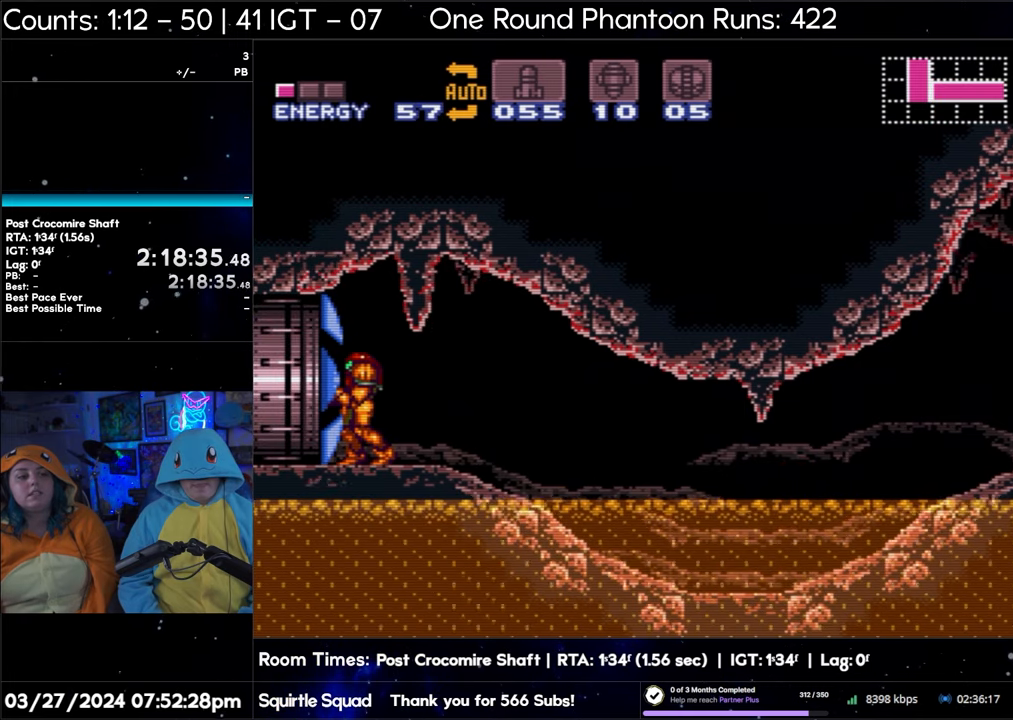
{"buttons": ["DPAD_LEFT"], "events": []}
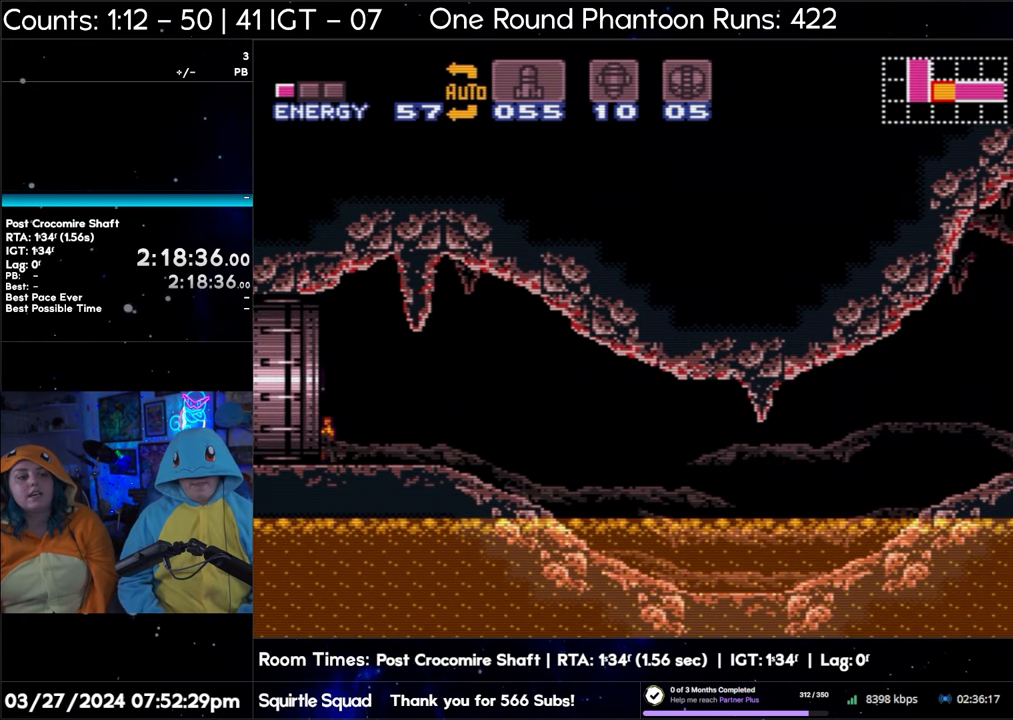
{"buttons": ["Y", "DPAD_LEFT"], "events": [[317, "Y", "down"], [417, "Y", "up"], [467, "Y", "down"]]}
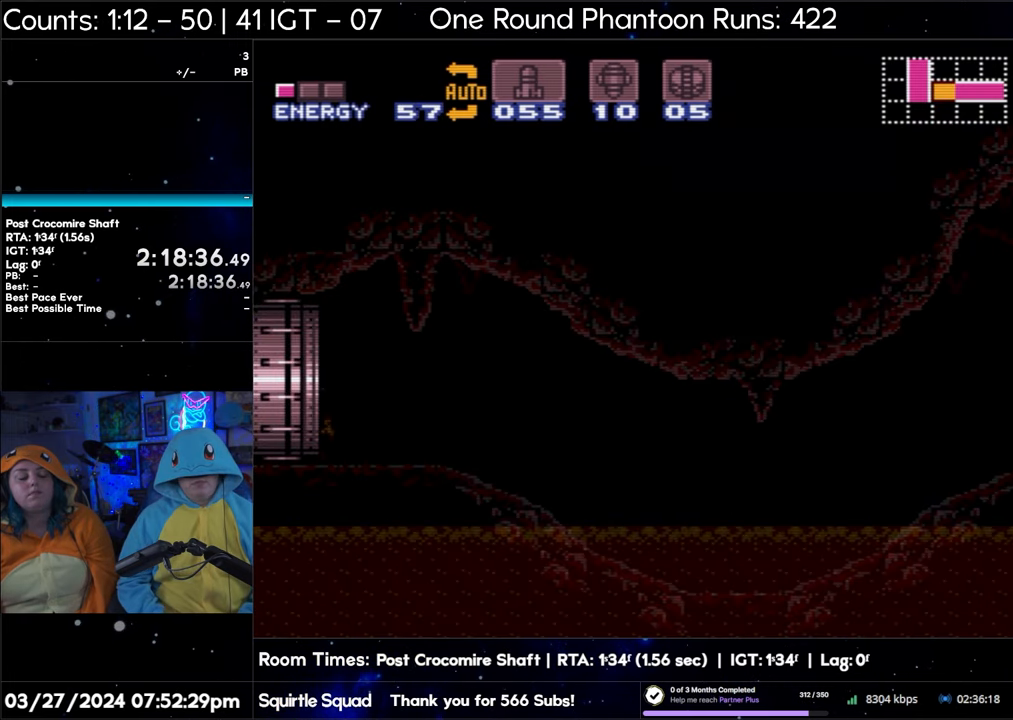
{"buttons": ["Y", "DPAD_RIGHT"], "events": [[100, "Y", "up"], [150, "Y", "down"], [367, "DPAD_LEFT", "up"], [367, "Y", "up"], [433, "DPAD_RIGHT", "down"], [433, "Y", "down"]]}
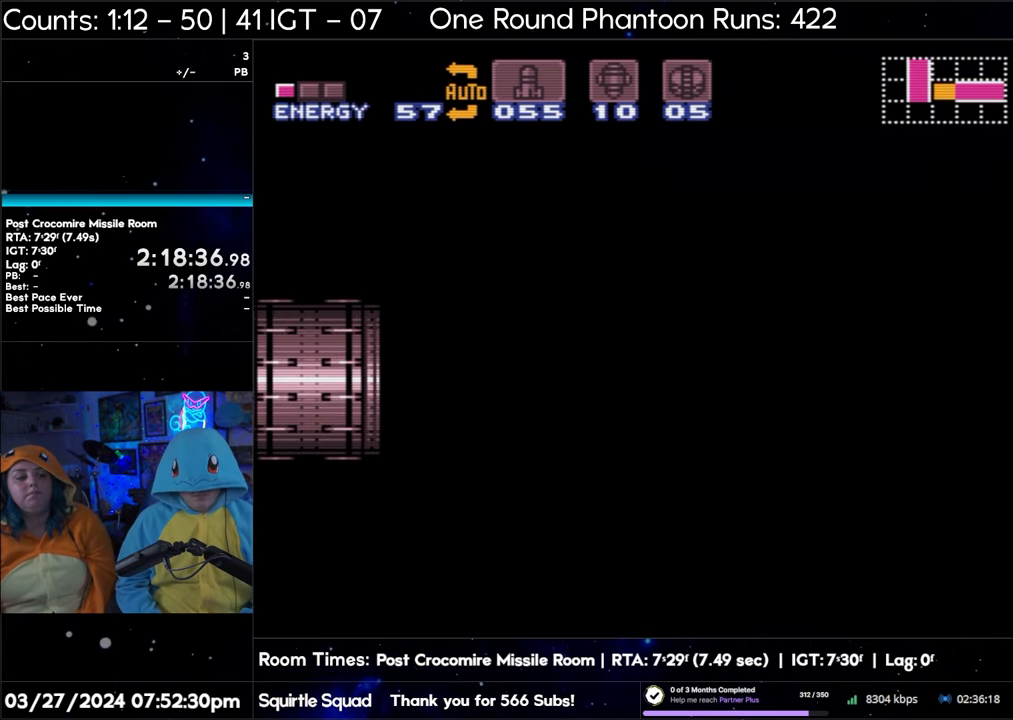
{"buttons": ["Y", "DPAD_RIGHT"], "events": [[17, "Y", "up"], [67, "Y", "down"], [183, "Y", "up"], [233, "Y", "down"], [333, "Y", "up"], [400, "Y", "down"]]}
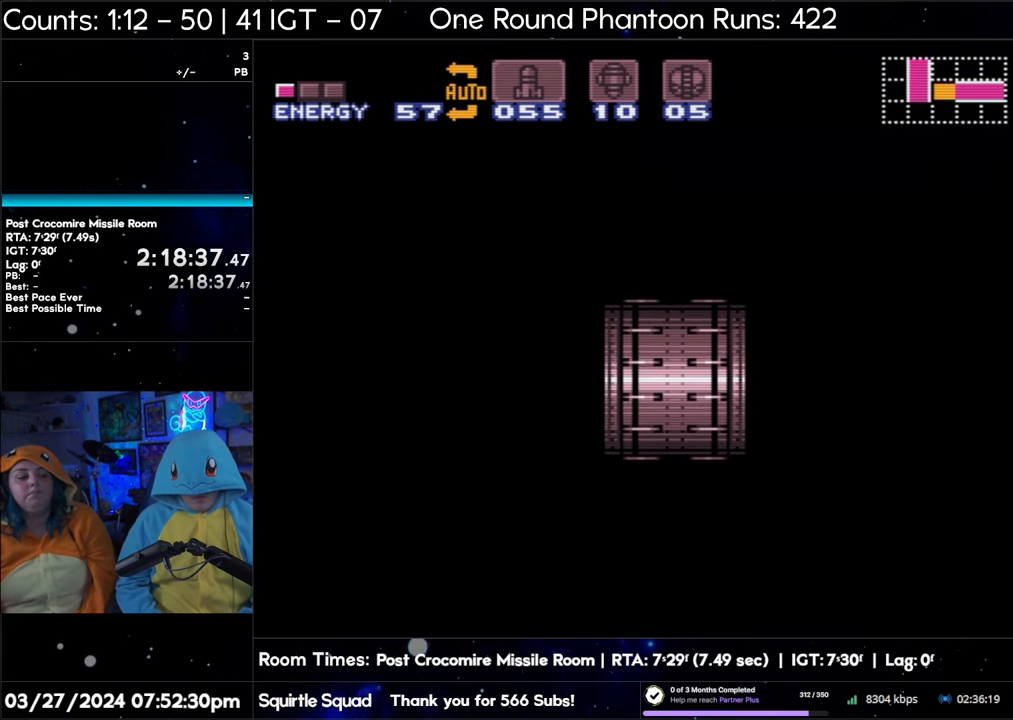
{"buttons": ["DPAD_RIGHT"], "events": [[17, "Y", "up"], [67, "Y", "down"], [200, "Y", "up"], [250, "Y", "down"], [350, "Y", "up"]]}
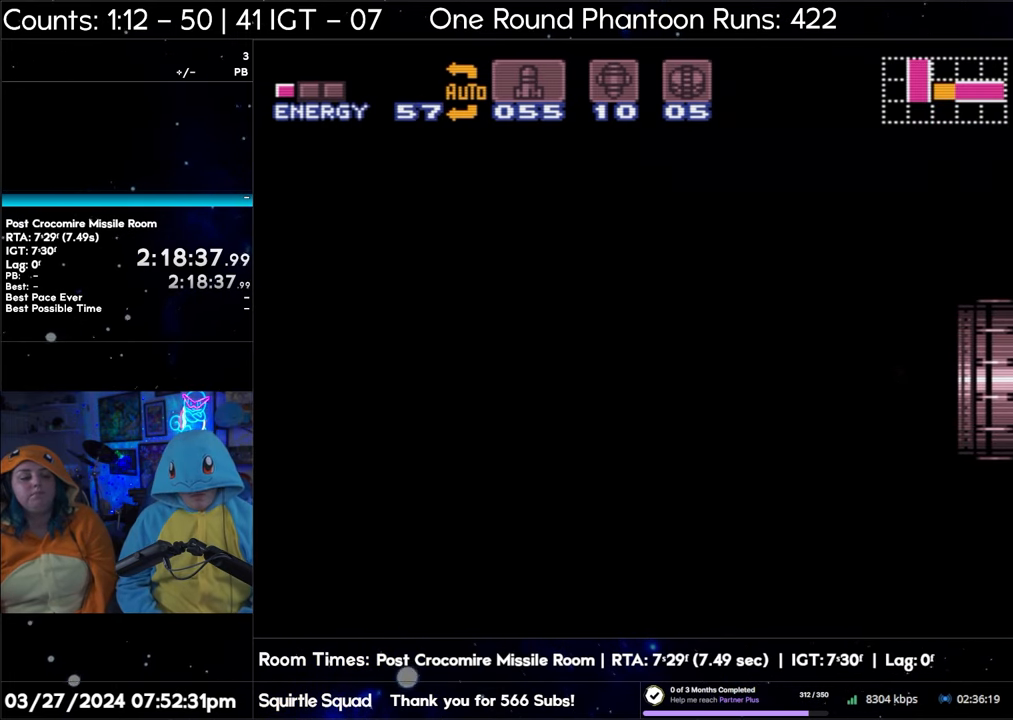
{"buttons": ["DPAD_RIGHT"], "events": []}
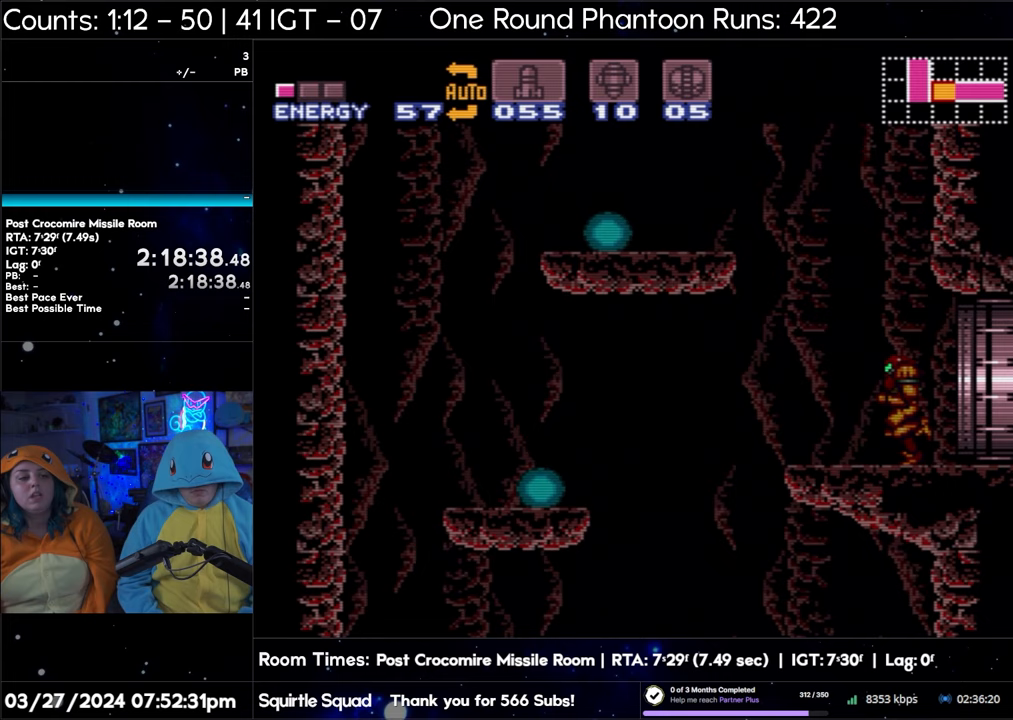
{"buttons": ["DPAD_RIGHT"], "events": []}
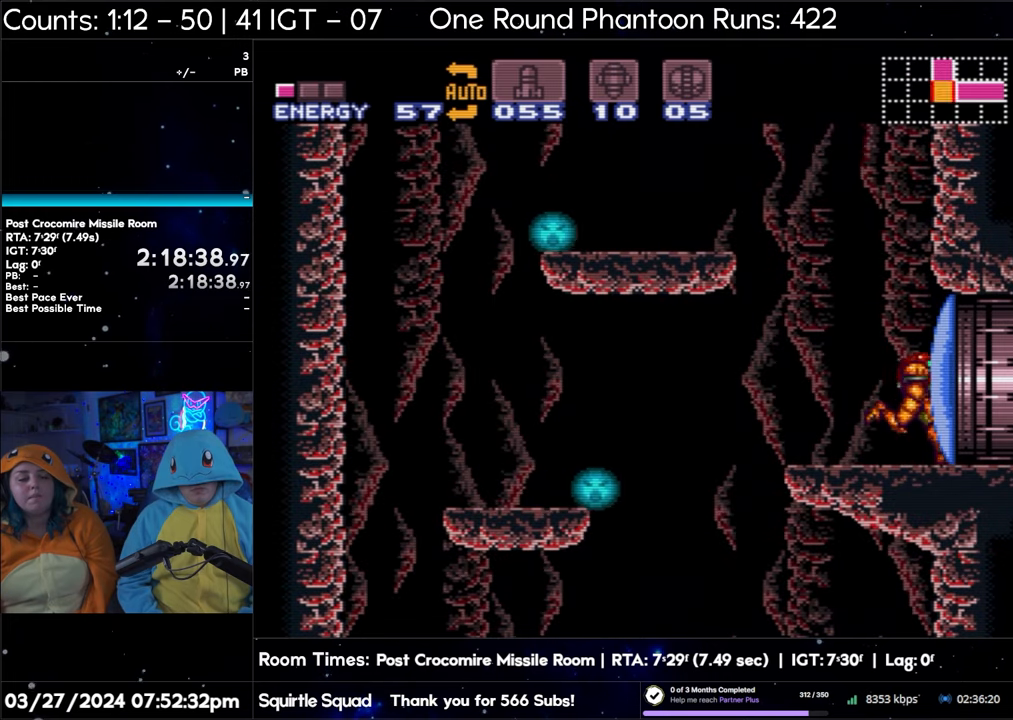
{"buttons": ["DPAD_RIGHT"], "events": []}
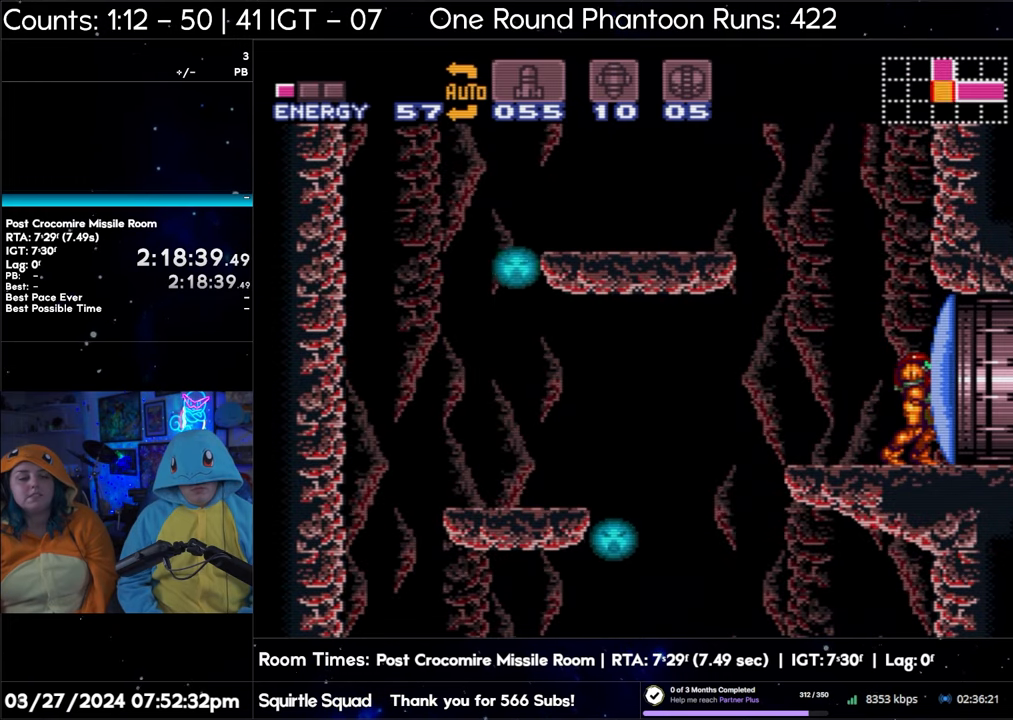
{"buttons": [], "events": [[167, "DPAD_RIGHT", "up"], [217, "START", "down"], [483, "START", "up"]]}
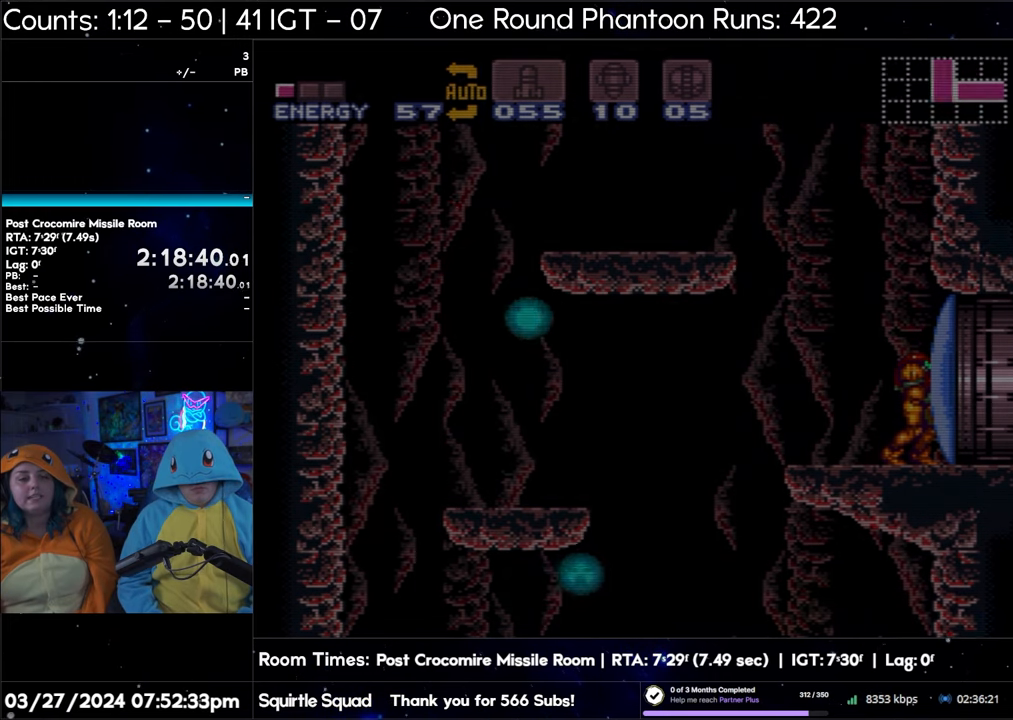
{"buttons": [], "events": []}
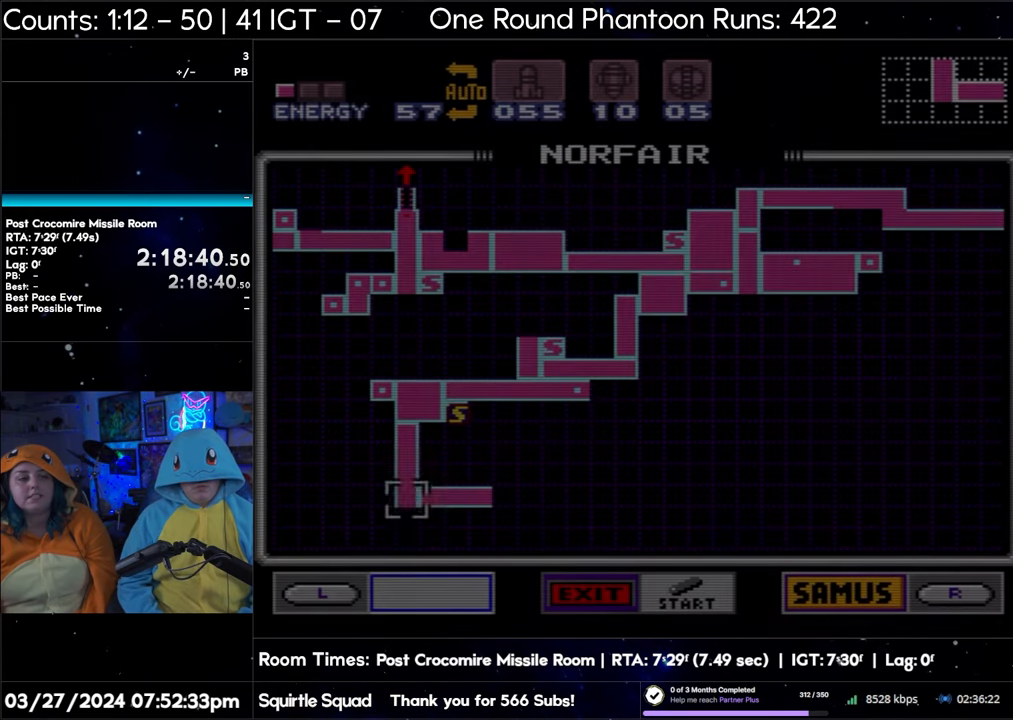
{"buttons": ["R1"], "events": [[83, "R1", "down"]]}
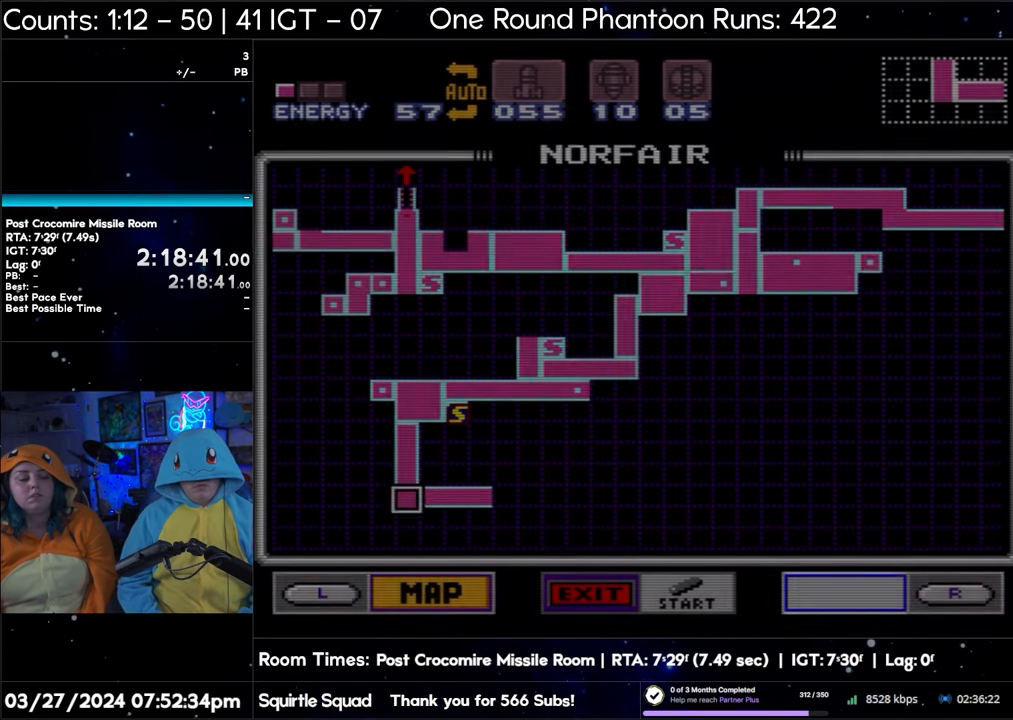
{"buttons": ["R1"], "events": []}
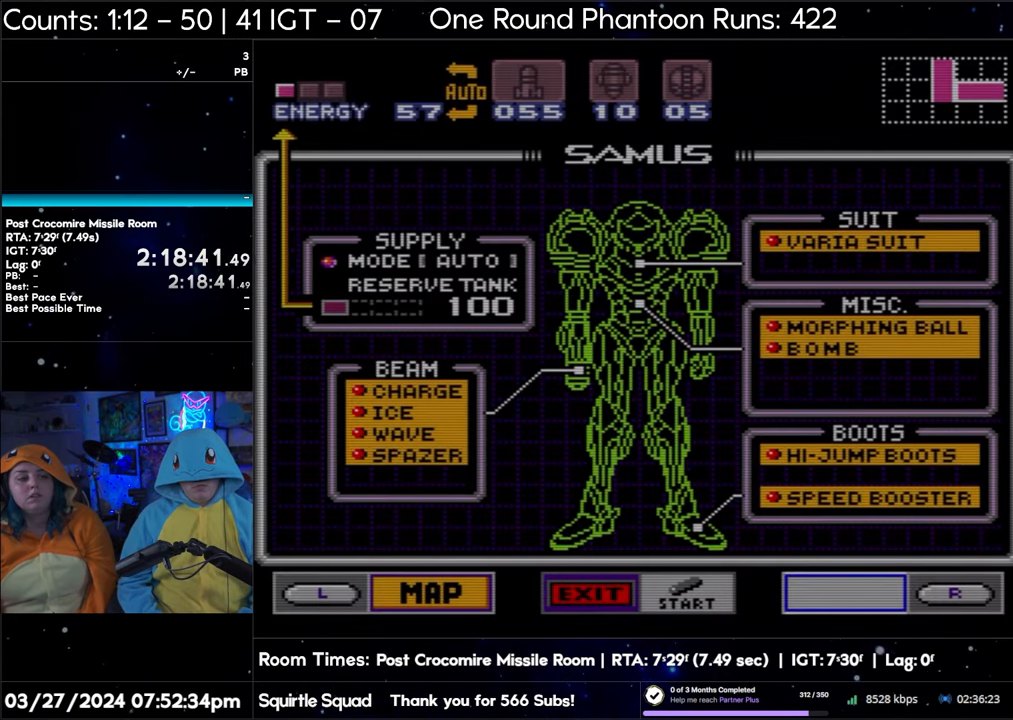
{"buttons": [], "events": [[83, "R1", "up"]]}
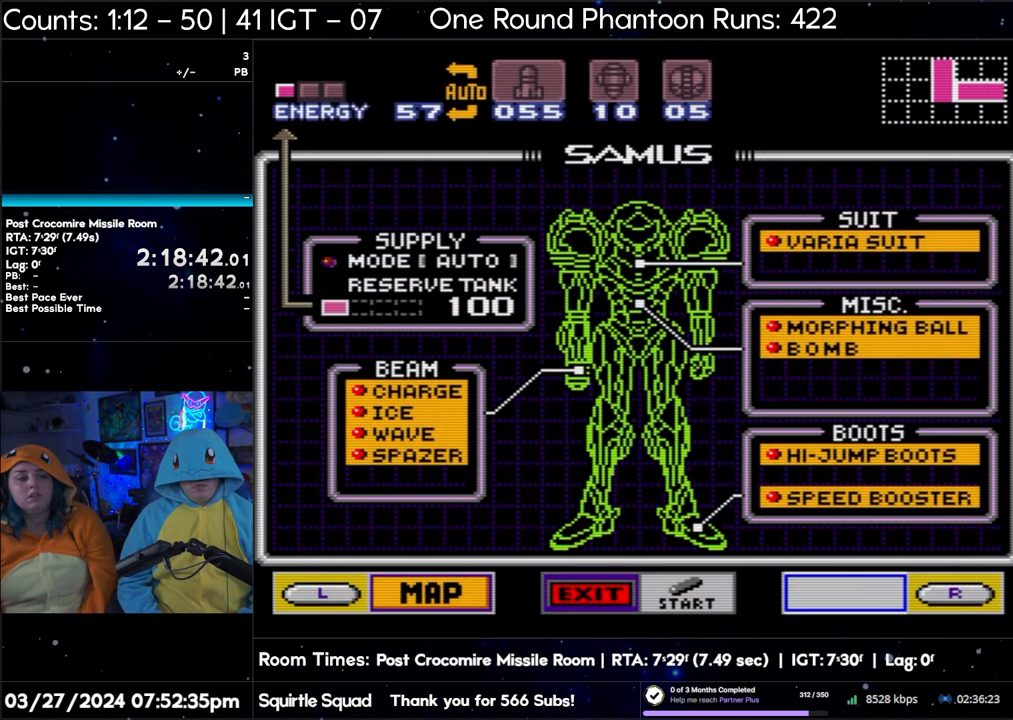
{"buttons": [], "events": []}